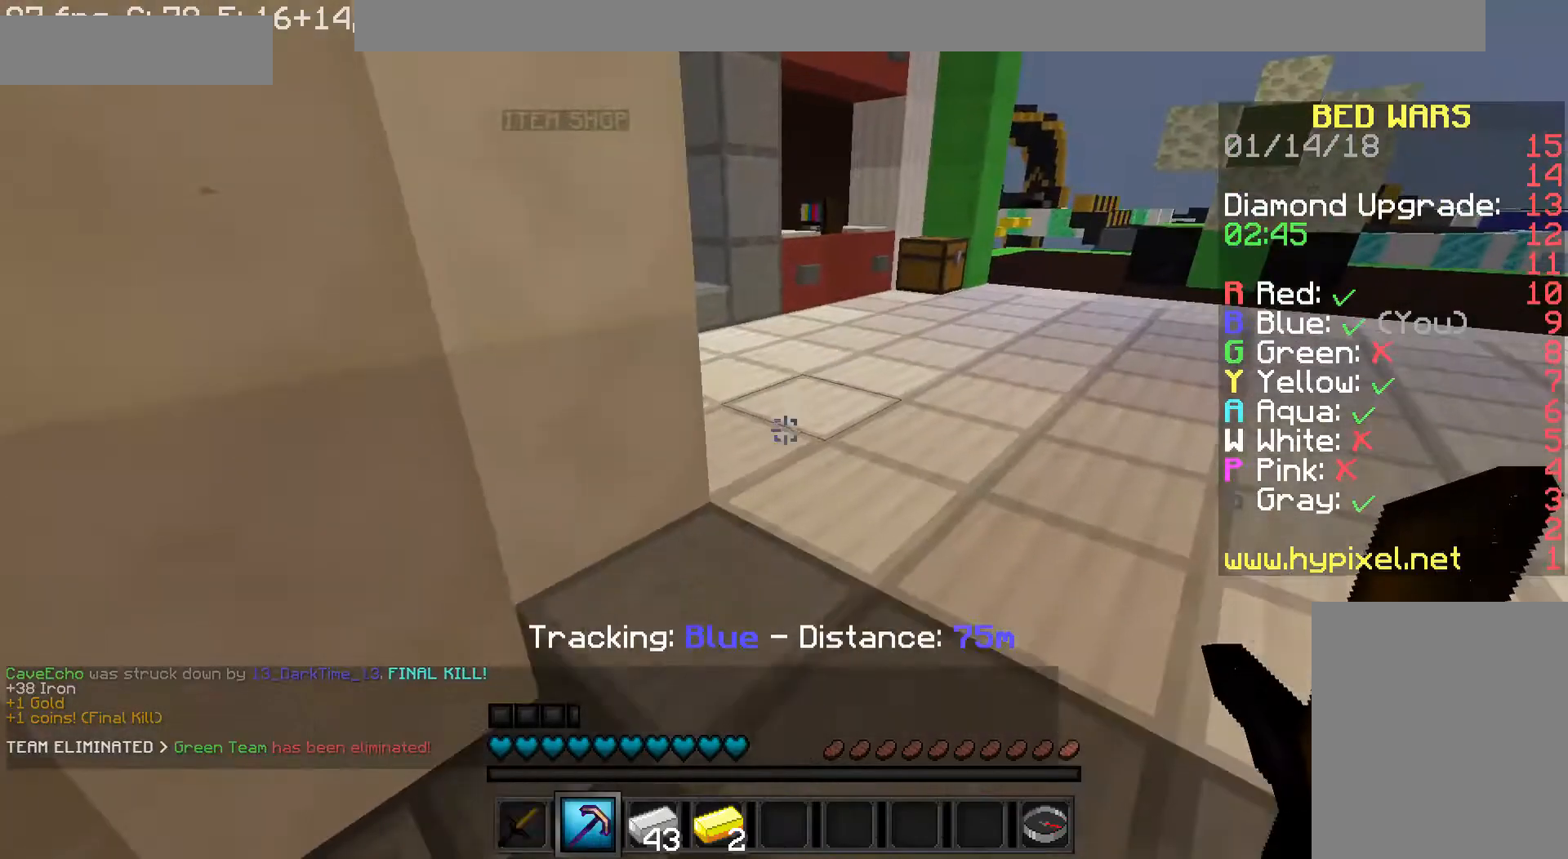
Gameplay with keyboard and mouse; each line is a JSON object with the keys and mouse buttons held at the frame after it. "events" lists presses ("down") and releases ("up") of "a", "d", "s", "w", "mouse_left" and "mouse_right" between this image and that frame as [ms after this image, input, new state], when the widget could be followed in between. "mouse_left", "mouse_right" = the "left", "right" buttons of the "mouse" list. No other keys are recorded. Fast repeated clicks can show as one long hold. Mouse movement is not recorded.
{"keys": ["w"], "mouse": [], "events": [[160, "d", "up"], [160, "w", "down"]]}
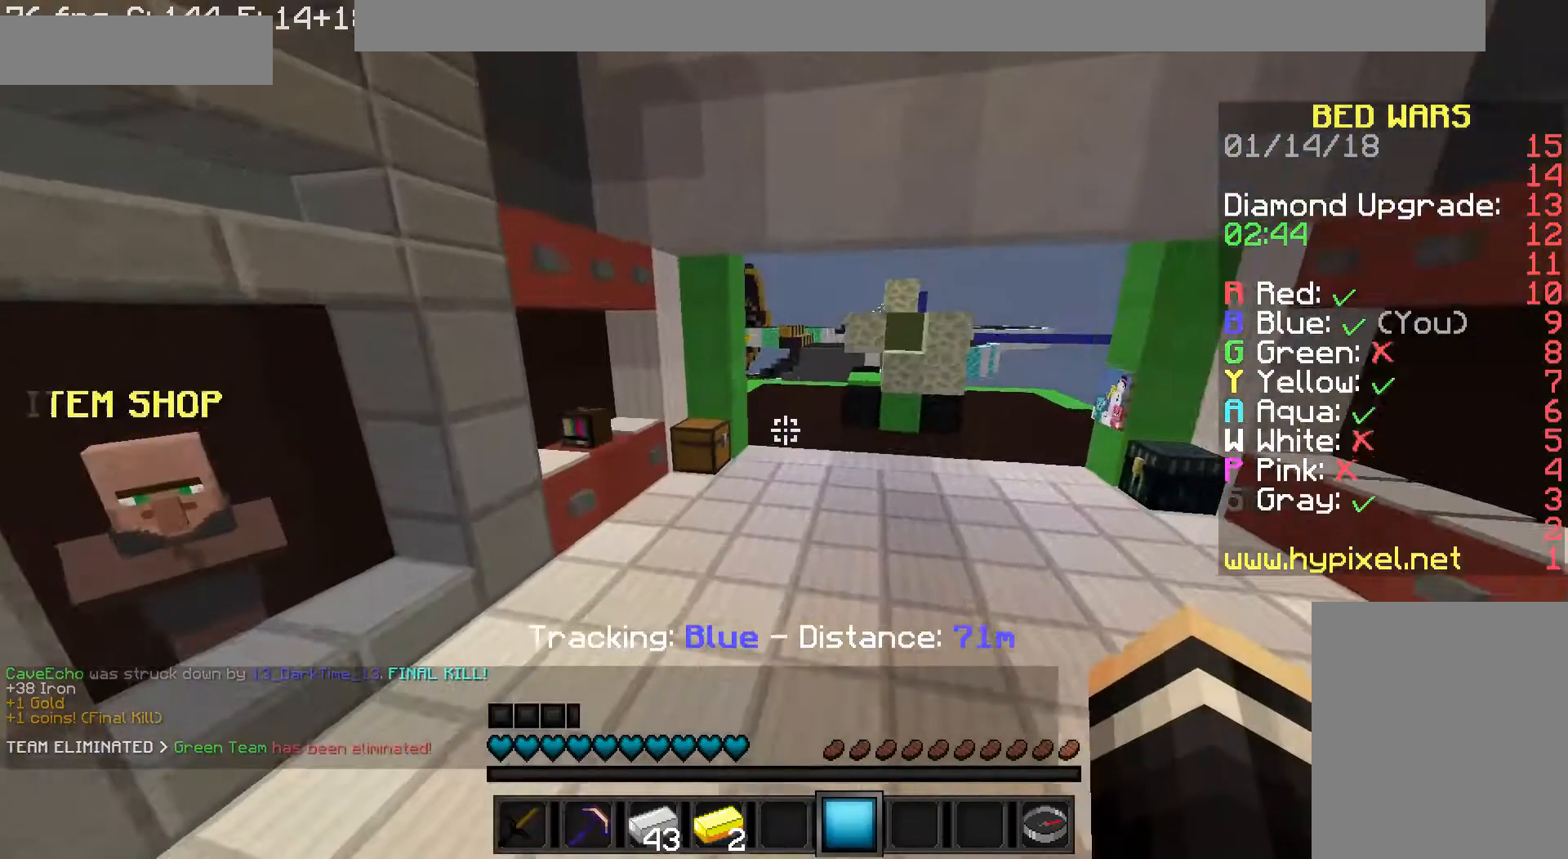
{"keys": ["d", "w"], "mouse": [], "events": [[400, "d", "down"]]}
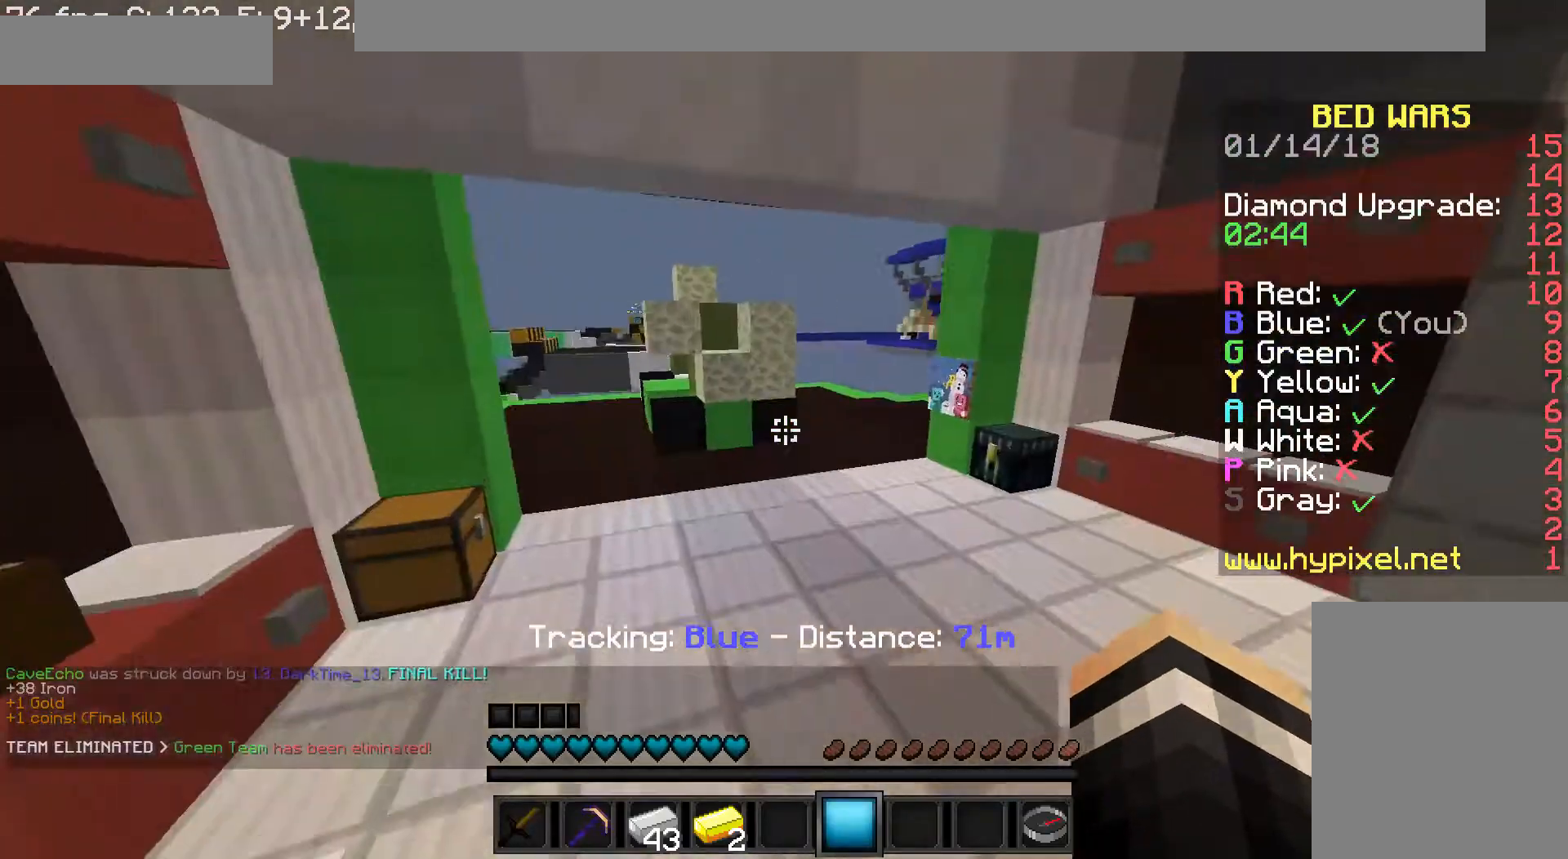
{"keys": ["d", "w"], "mouse": [], "events": []}
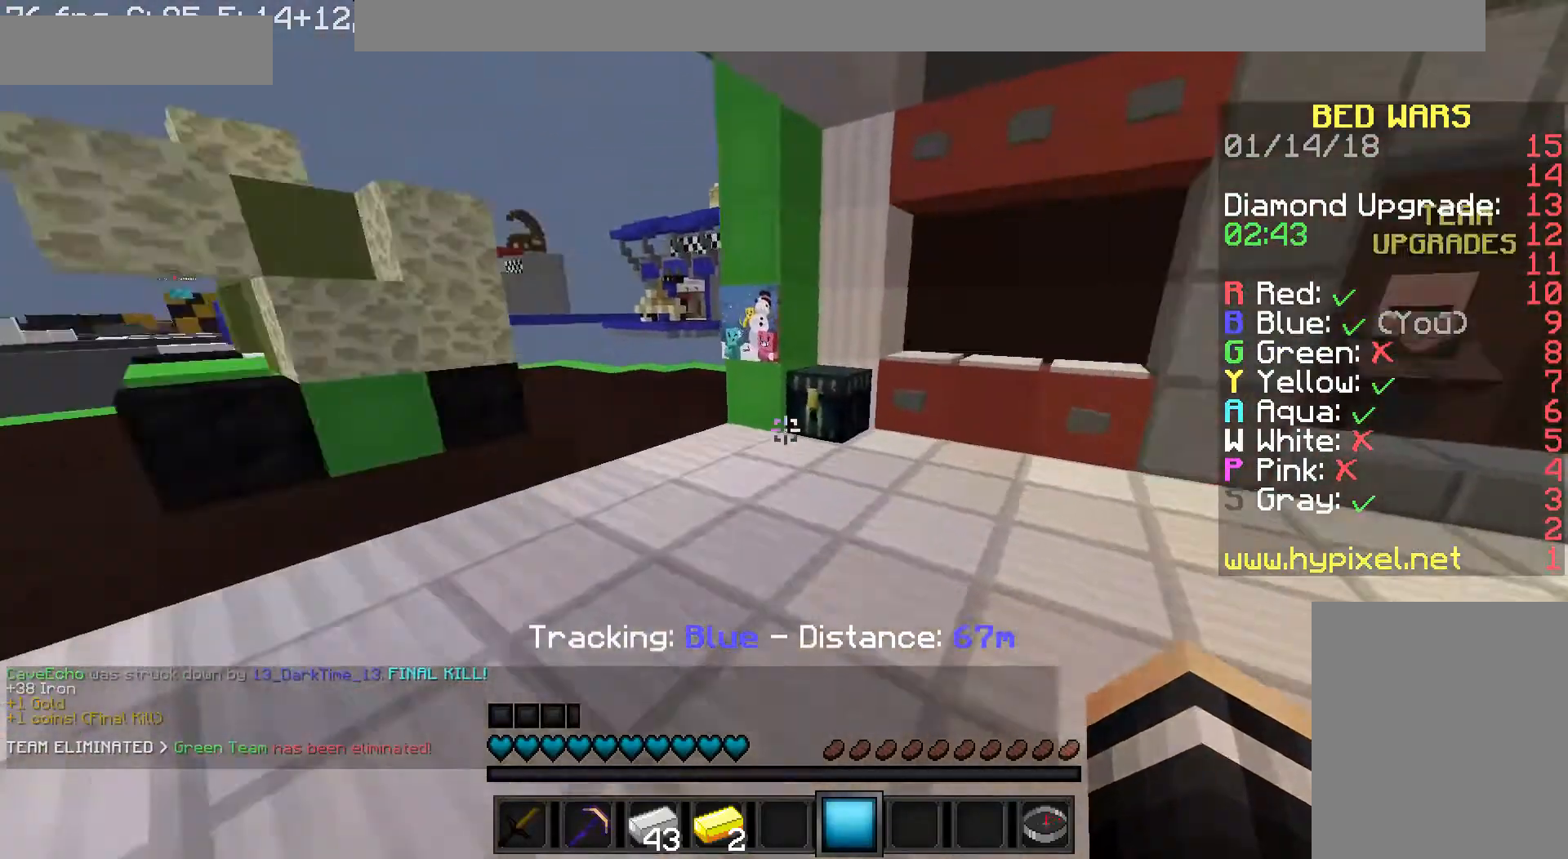
{"keys": ["w"], "mouse": ["right"], "events": [[80, "d", "up"], [200, "mouse_right", "down"]]}